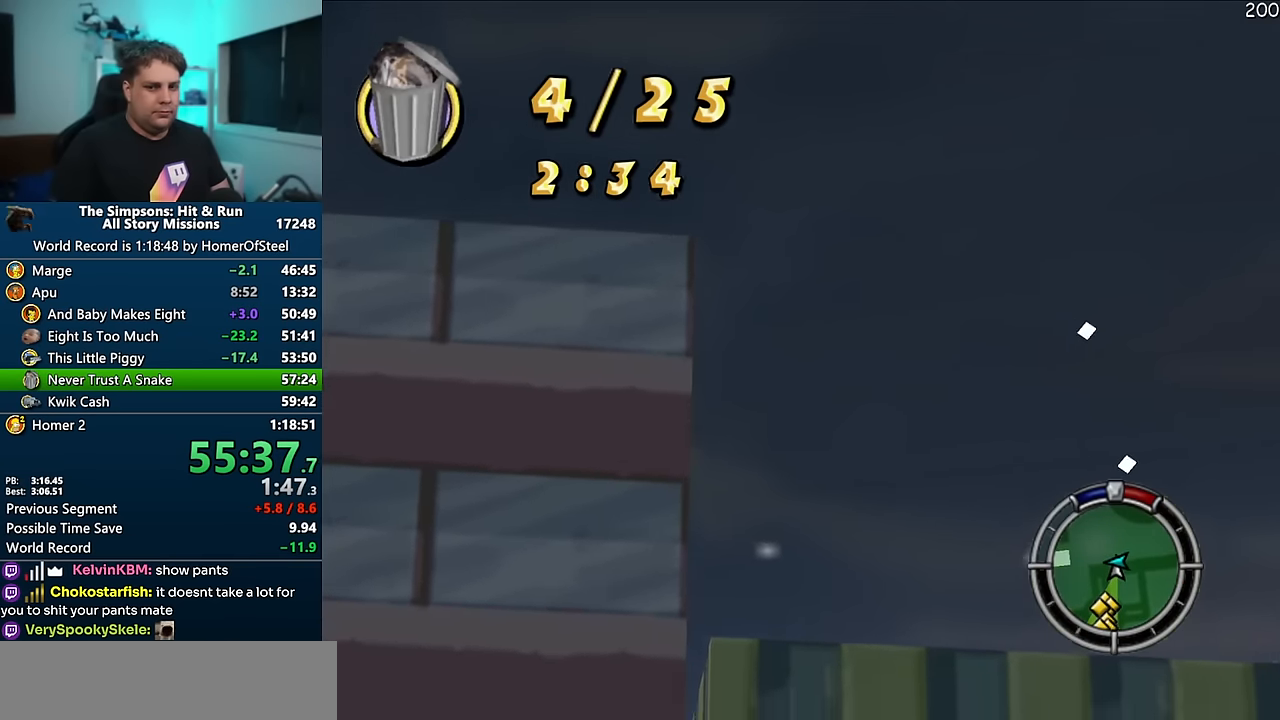
Gameplay with a controller (Xbox layout); each line is a JSON object with the inputs held at the frame after it (dt_ms = milliseconds from this image to that frame). "events" lists button and stick changes between this image and that frame as [ms after this image, input, new state], when the widget could be followed in between. Not read: B DPAD_LEFT L3 R3.
{"dt_ms": 500, "buttons": ["X"], "left_stick": "up", "right_stick": "center", "events": [[16, "R1", "up"], [16, "right_stick", "center"], [400, "X", "down"]]}
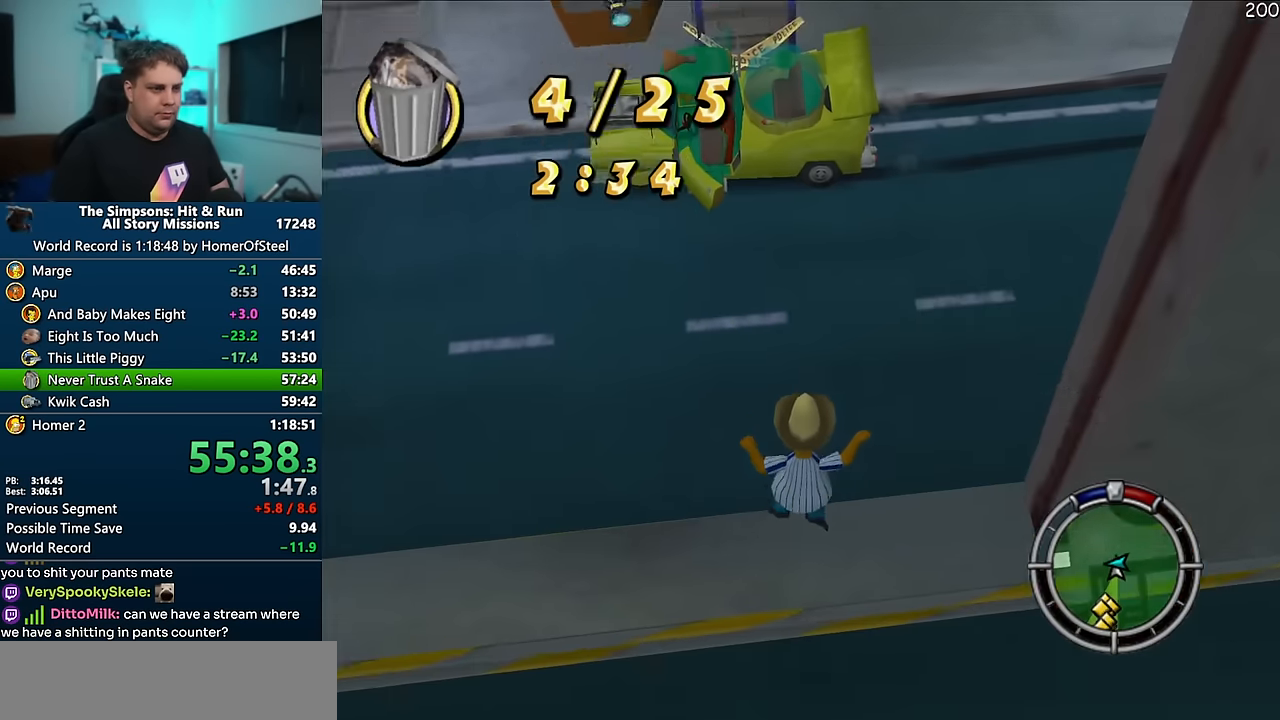
{"dt_ms": 500, "buttons": ["X"], "left_stick": "up", "right_stick": "center", "events": [[133, "left_stick", "up-left"], [400, "left_stick", "up"]]}
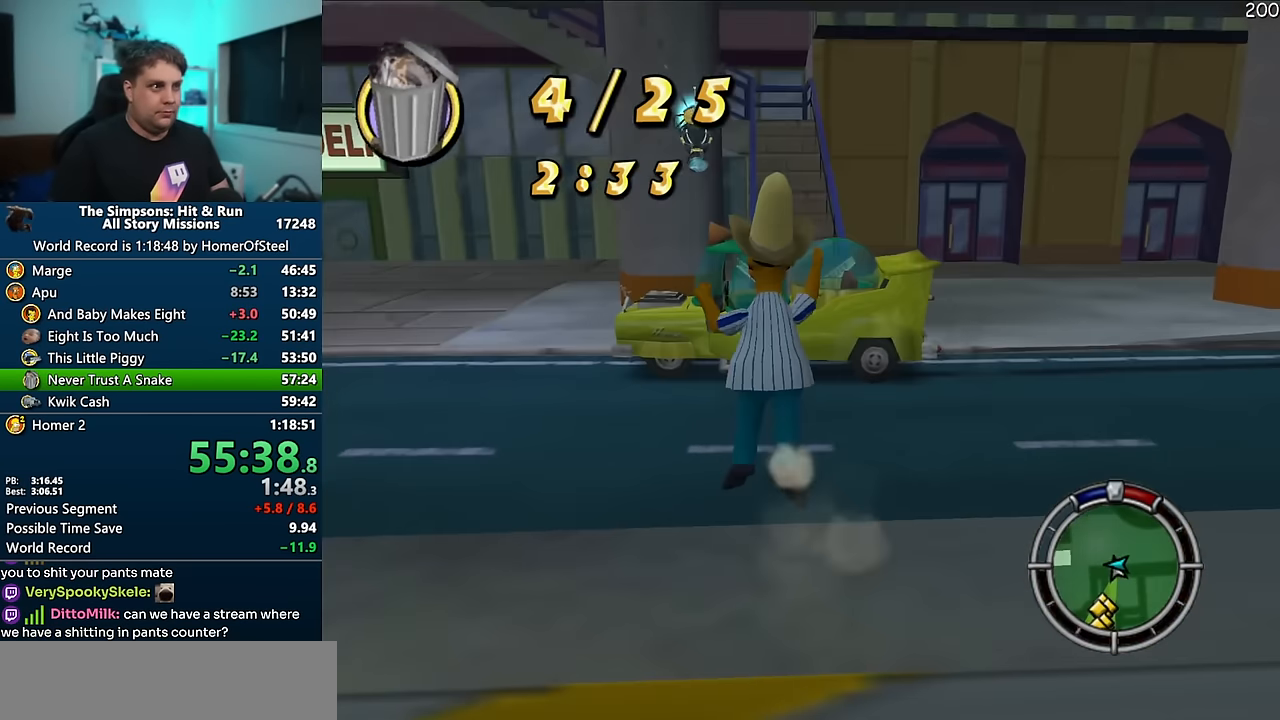
{"dt_ms": 500, "buttons": ["X"], "left_stick": "up-right", "right_stick": "center", "events": [[433, "left_stick", "up-right"]]}
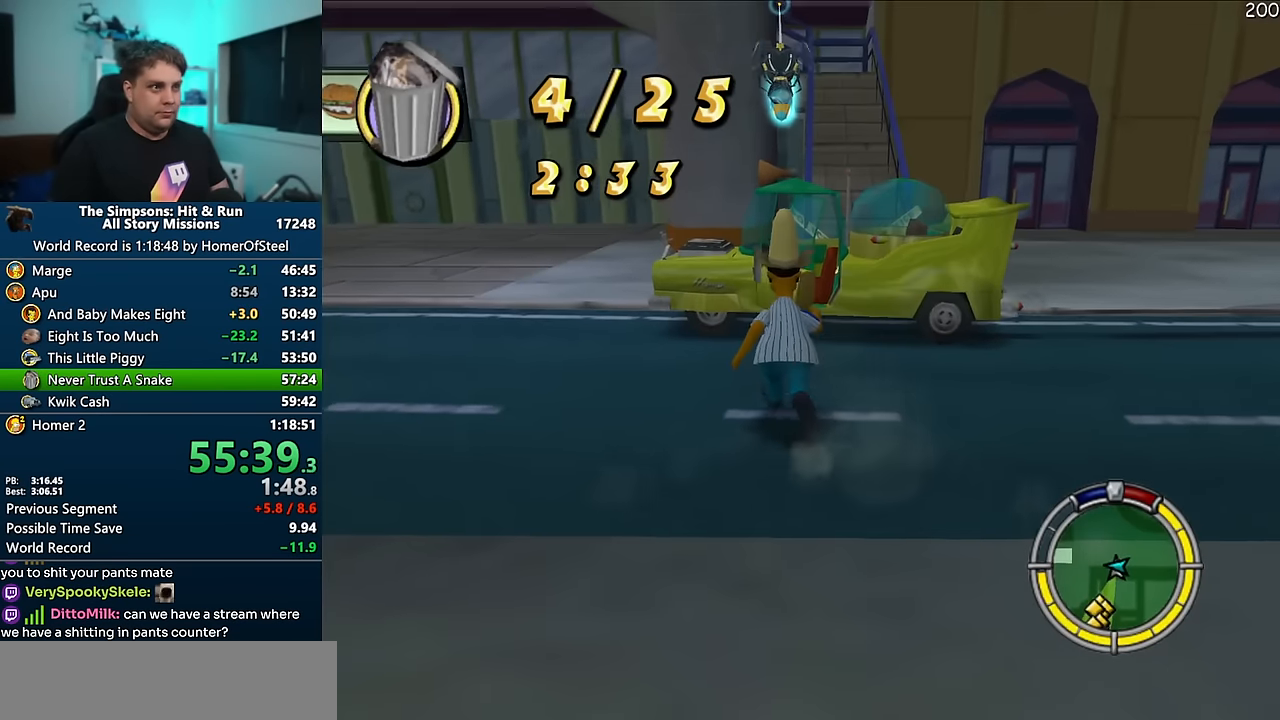
{"dt_ms": 500, "buttons": [], "left_stick": "up", "right_stick": "center", "events": [[300, "X", "up"], [400, "left_stick", "up"]]}
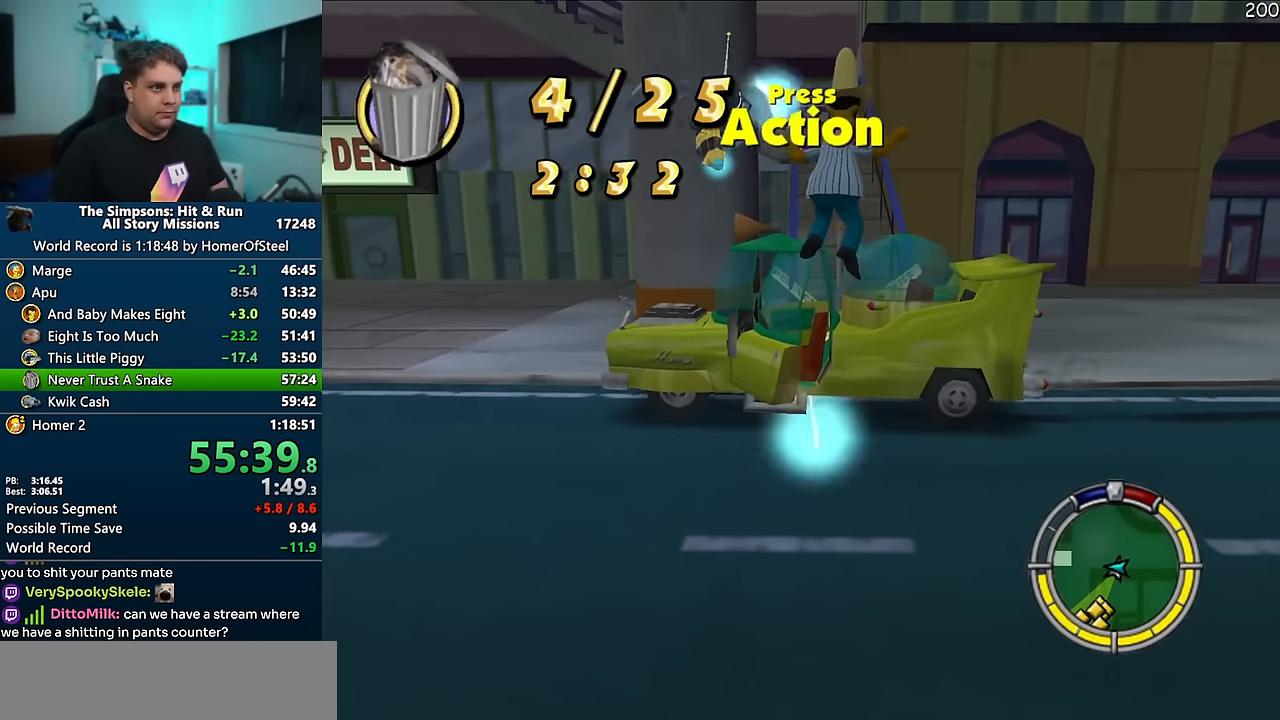
{"dt_ms": 500, "buttons": [], "left_stick": "up", "right_stick": "center", "events": []}
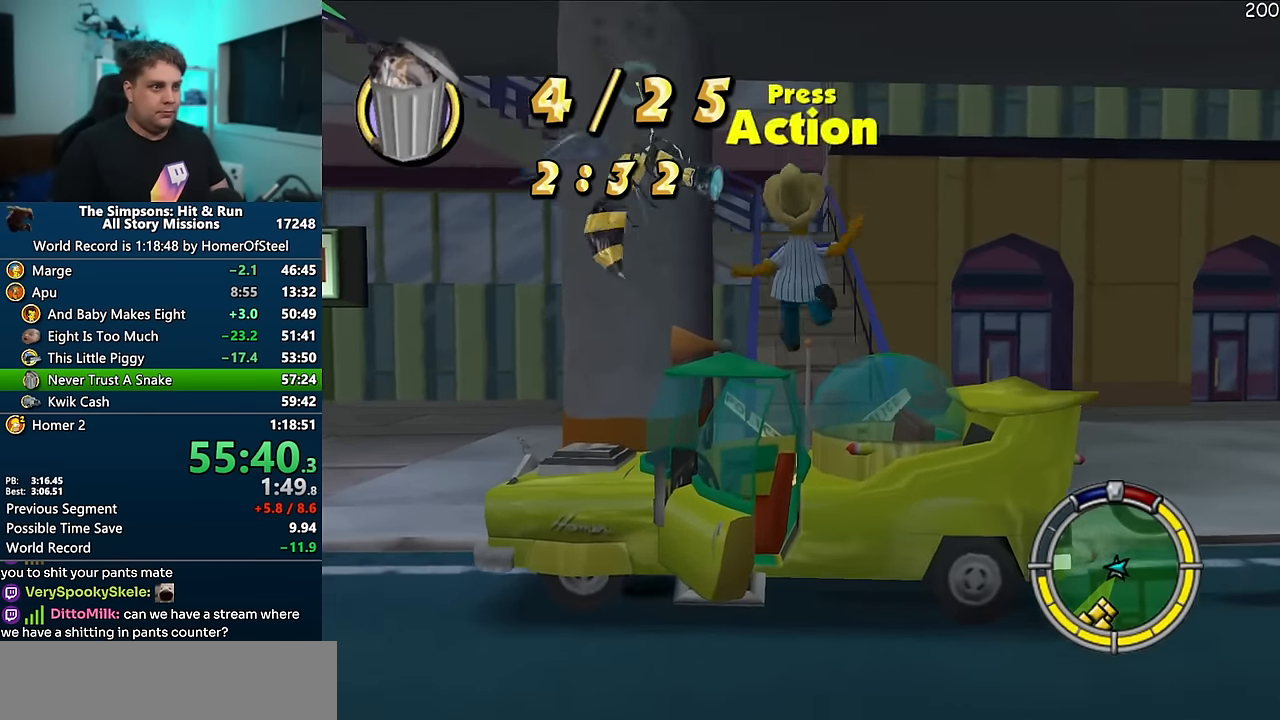
{"dt_ms": 500, "buttons": [], "left_stick": "right", "right_stick": "center", "events": [[133, "left_stick", "left"], [200, "A", "down"], [433, "A", "up"], [450, "left_stick", "right"]]}
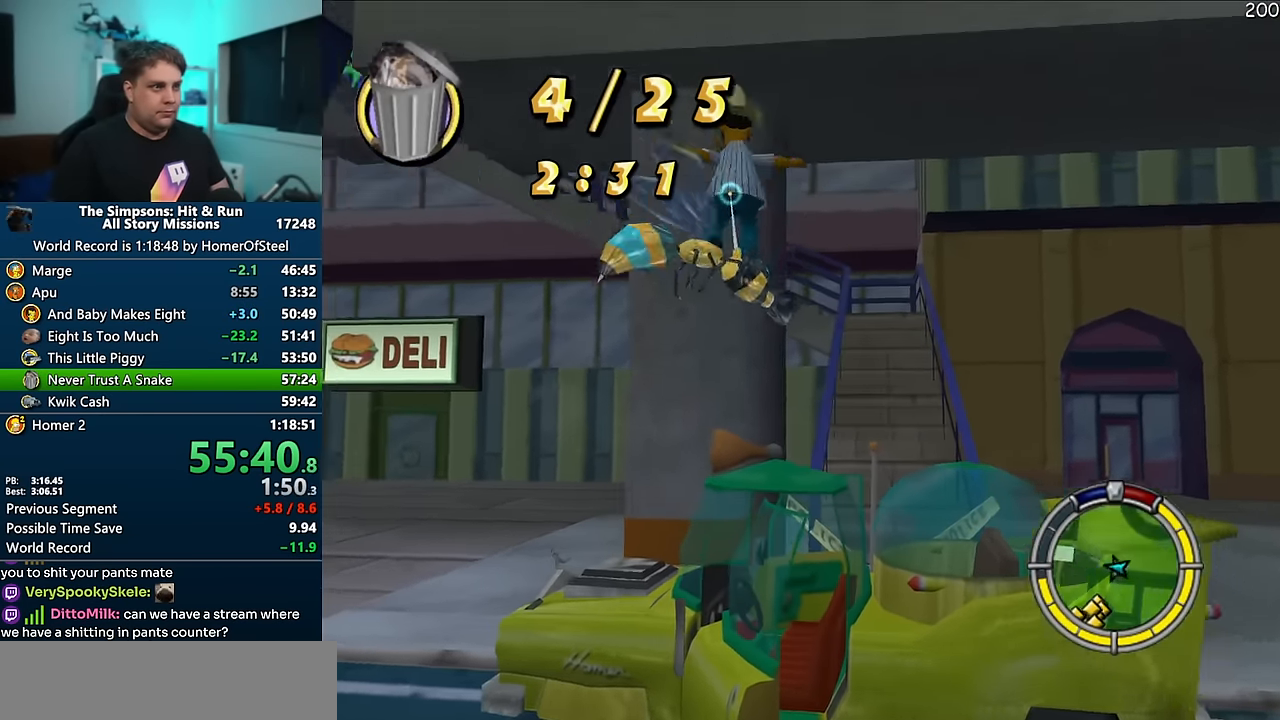
{"dt_ms": 500, "buttons": [], "left_stick": "up", "right_stick": "center", "events": [[66, "left_stick", "down-right"], [183, "A", "down"], [216, "left_stick", "left"], [316, "A", "up"], [433, "left_stick", "up"]]}
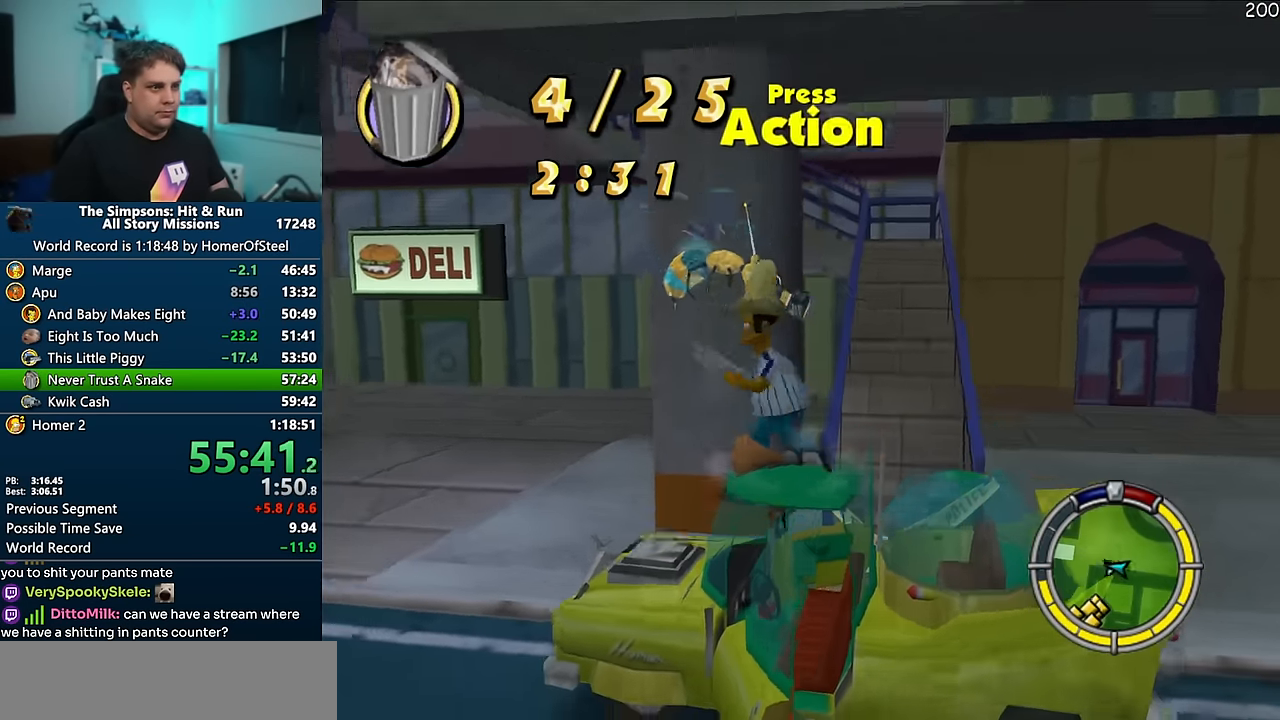
{"dt_ms": 500, "buttons": [], "left_stick": "right", "right_stick": "center", "events": [[150, "left_stick", "down-left"], [166, "A", "down"], [300, "left_stick", "down-right"], [416, "A", "up"], [500, "left_stick", "right"]]}
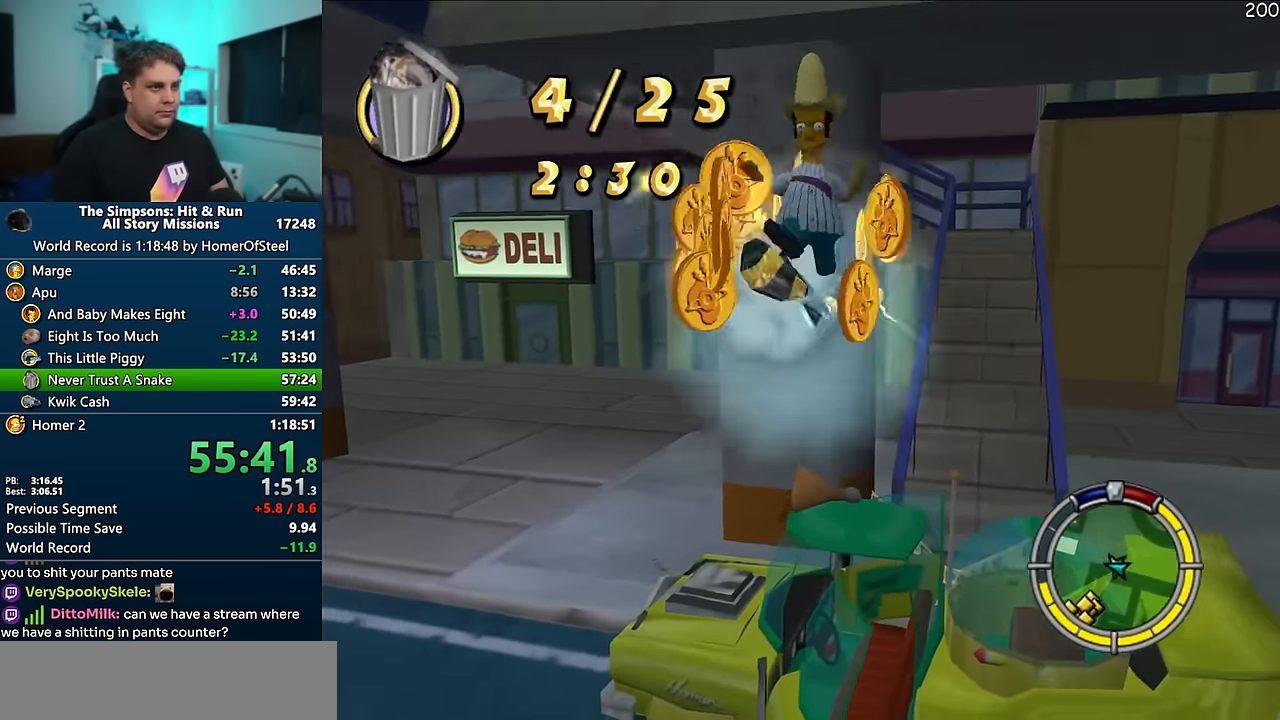
{"dt_ms": 1000, "buttons": ["A", "R1"], "left_stick": "center", "right_stick": "center", "events": [[383, "left_stick", "down"], [500, "left_stick", "left"], [516, "left_stick", "center"], [600, "A", "down"], [600, "R1", "down"]]}
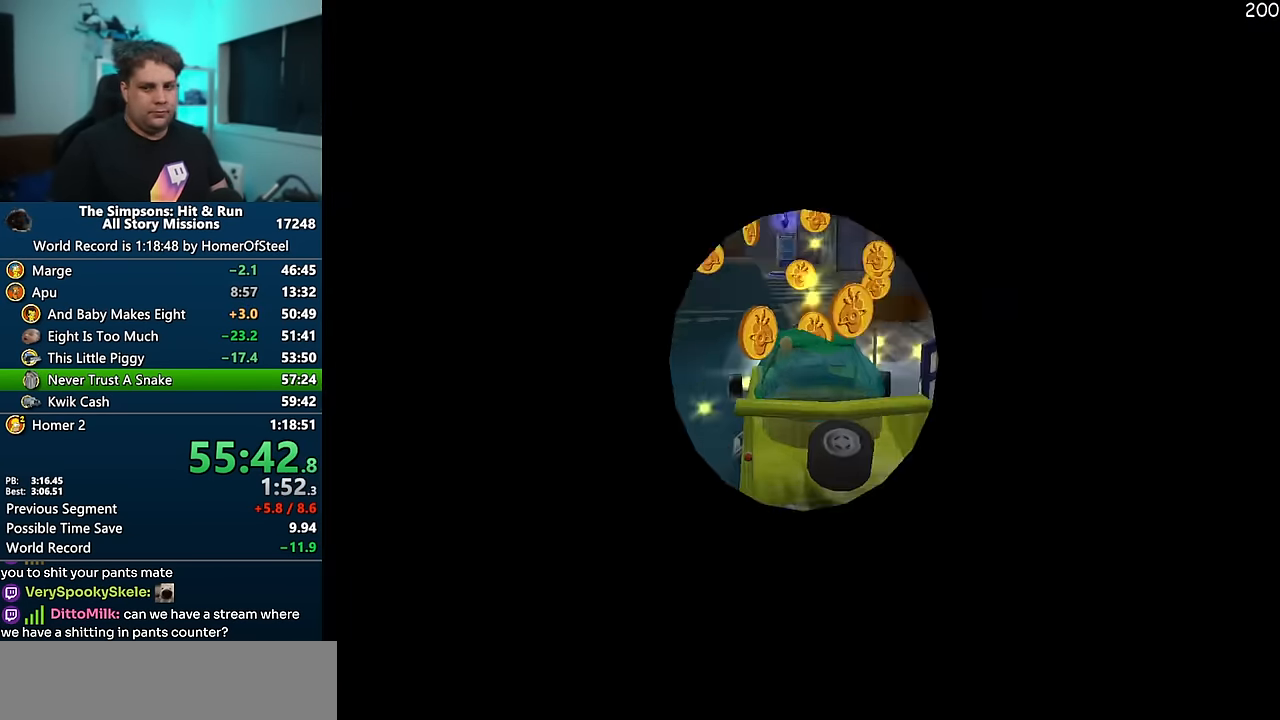
{"dt_ms": 500, "buttons": ["A"], "left_stick": "center", "right_stick": "center", "events": [[183, "R1", "up"]]}
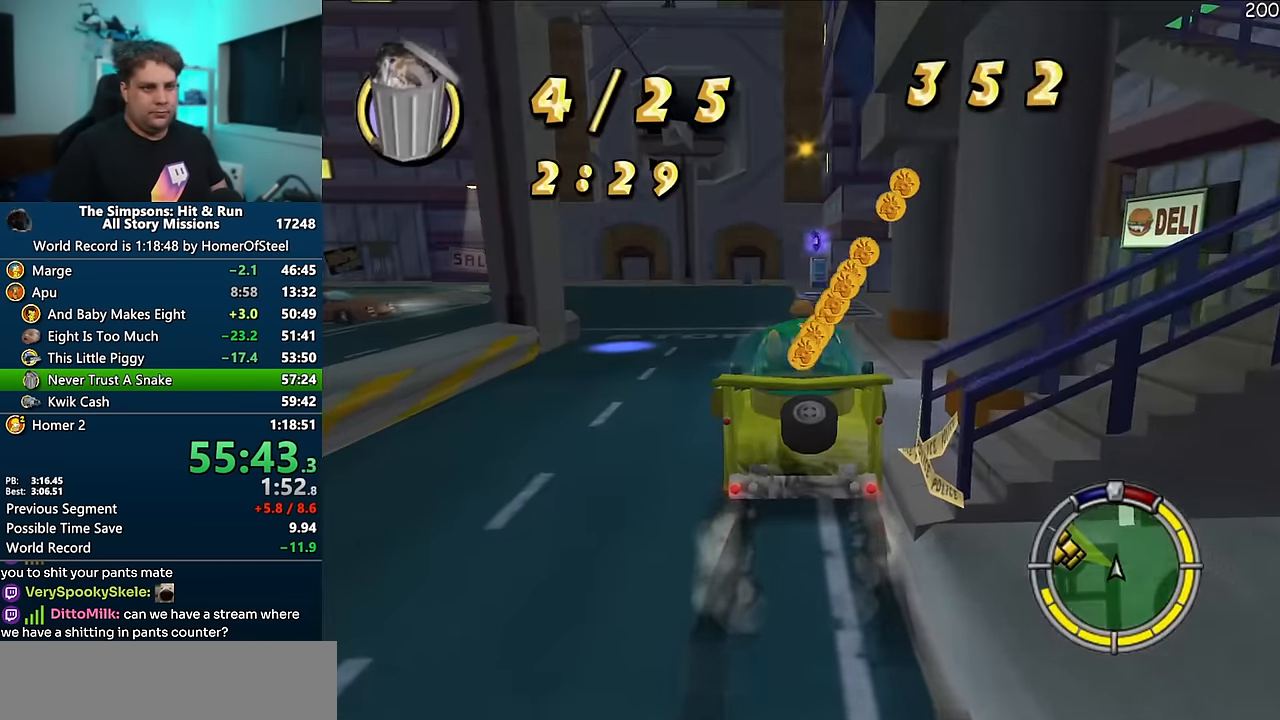
{"dt_ms": 500, "buttons": ["A"], "left_stick": "left", "right_stick": "center", "events": [[116, "left_stick", "left"], [116, "right_stick", "up"], [233, "right_stick", "center"], [350, "left_stick", "center"], [400, "left_stick", "left"]]}
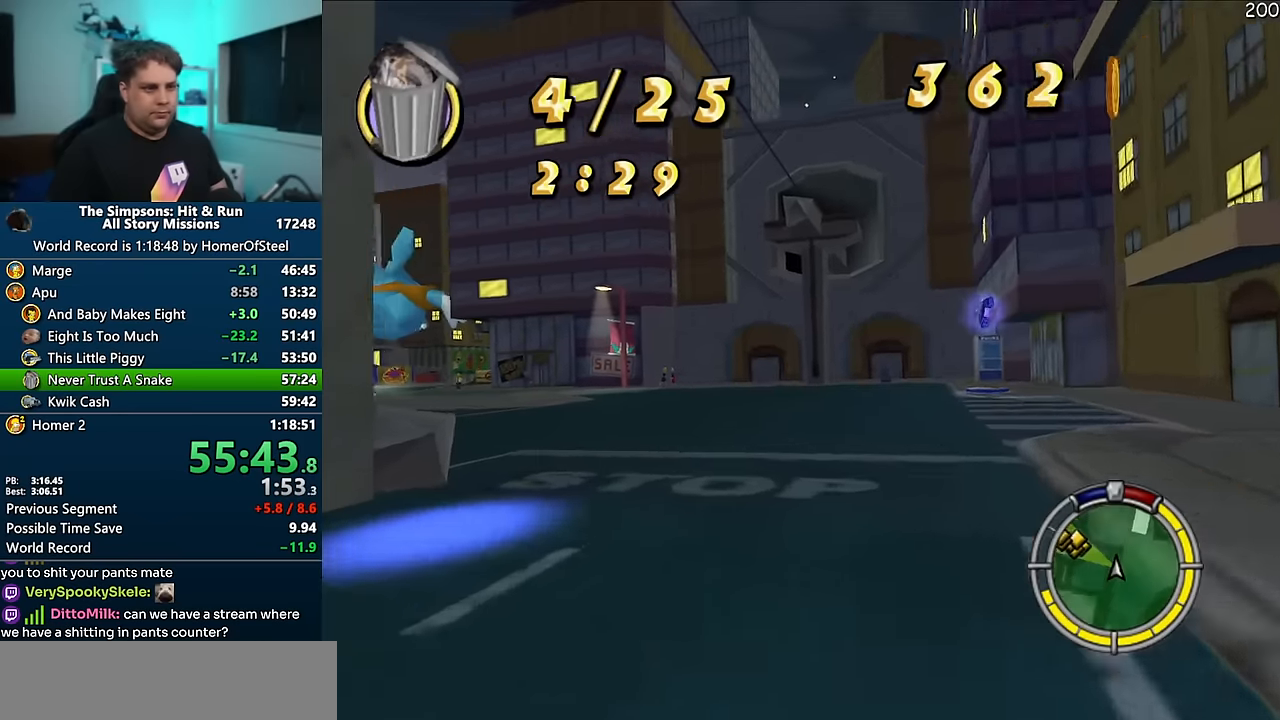
{"dt_ms": 500, "buttons": ["A"], "left_stick": "center", "right_stick": "center", "events": [[50, "left_stick", "center"], [150, "left_stick", "left"], [366, "left_stick", "center"]]}
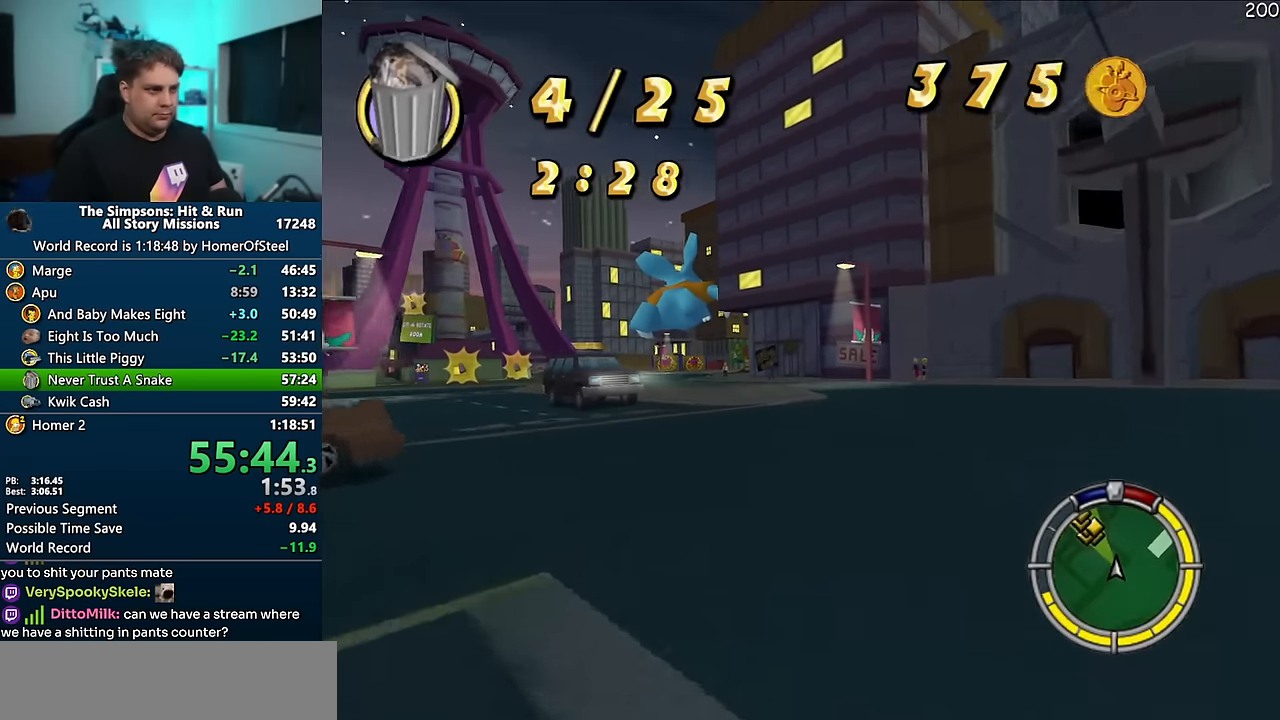
{"dt_ms": 500, "buttons": ["A", "R1"], "left_stick": "left", "right_stick": "center", "events": [[233, "left_stick", "left"], [266, "R1", "down"]]}
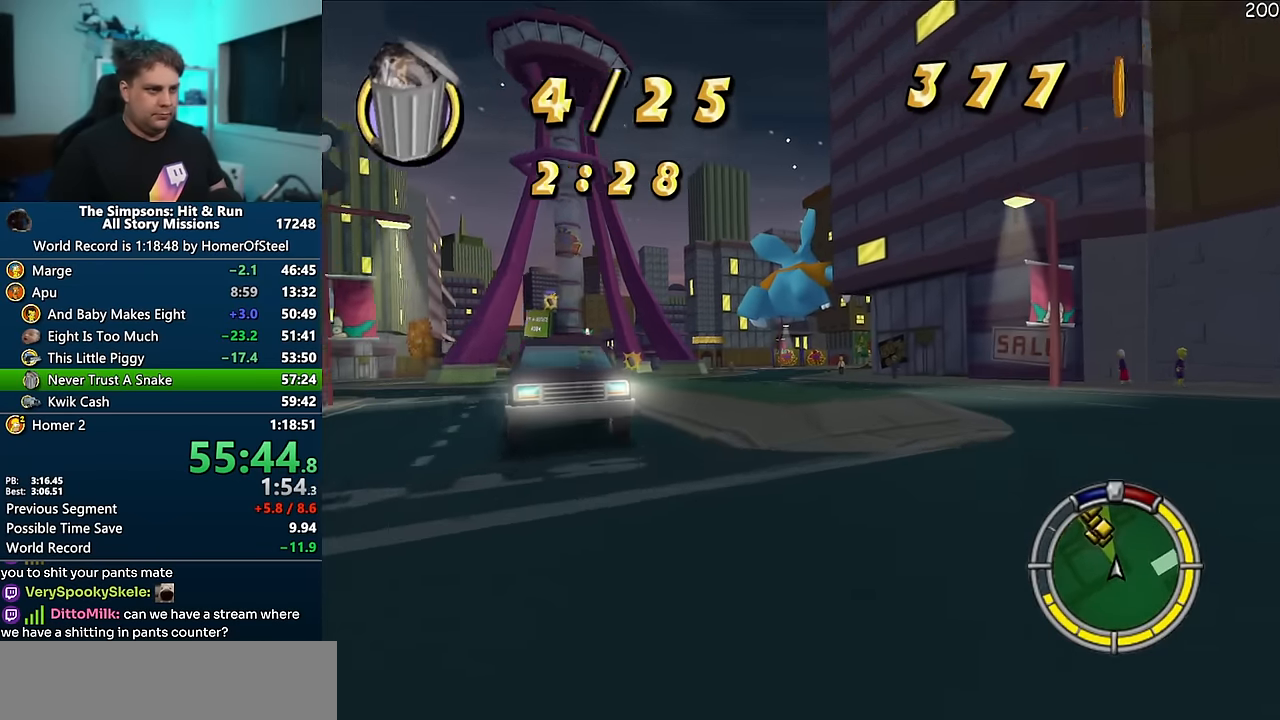
{"dt_ms": 500, "buttons": ["A"], "left_stick": "left", "right_stick": "center", "events": [[166, "A", "up"], [166, "R1", "up"], [183, "left_stick", "center"], [366, "A", "down"], [383, "left_stick", "left"]]}
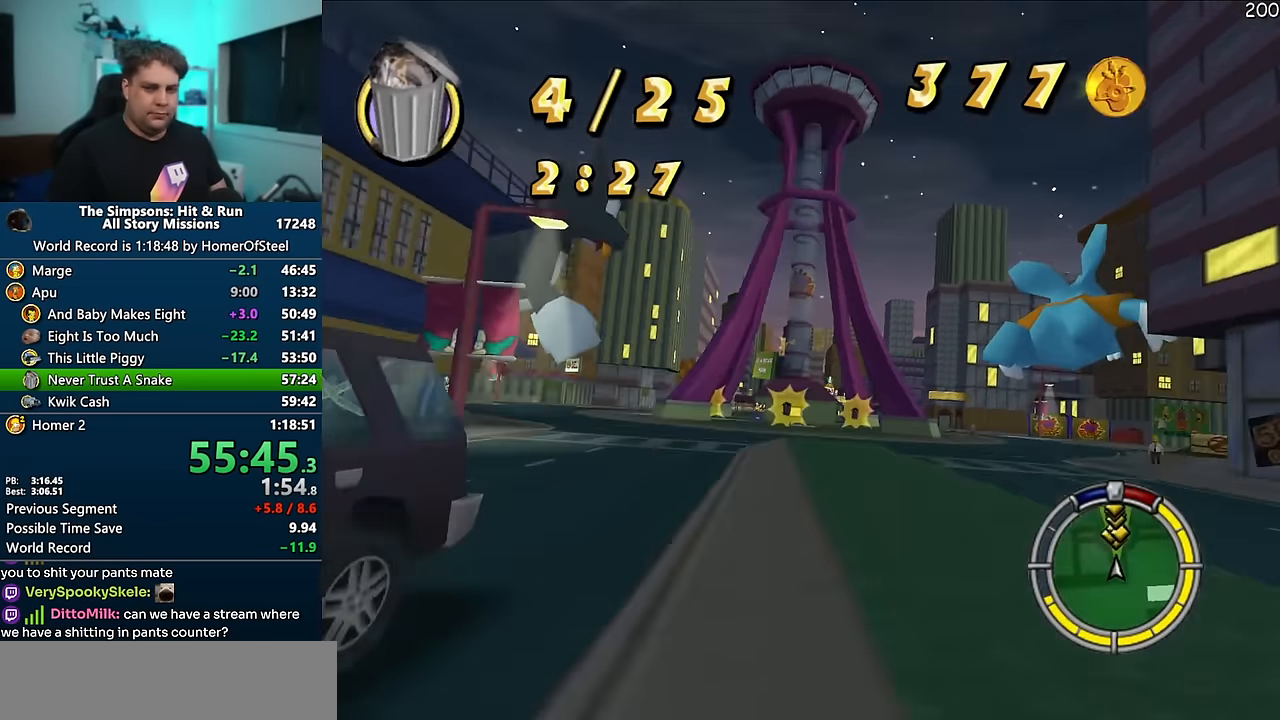
{"dt_ms": 500, "buttons": ["A"], "left_stick": "center", "right_stick": "center", "events": [[33, "A", "up"], [216, "A", "down"], [283, "left_stick", "center"]]}
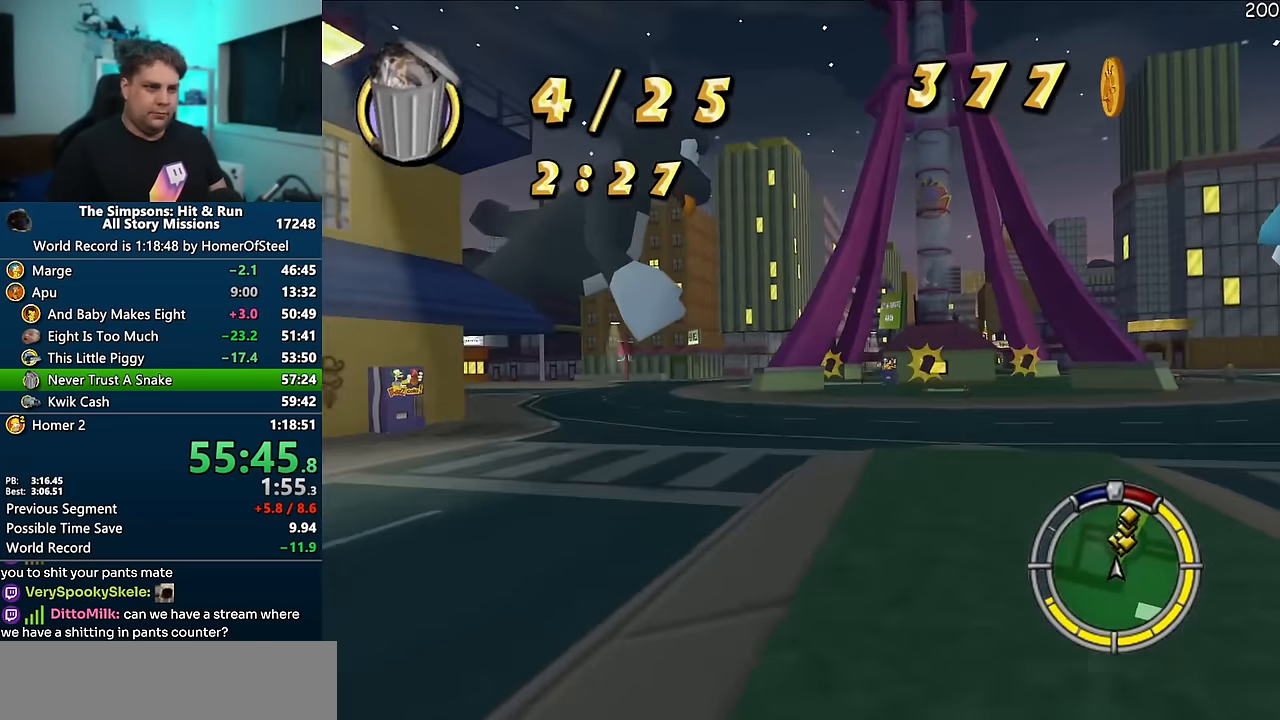
{"dt_ms": 500, "buttons": ["A"], "left_stick": "right", "right_stick": "center", "events": [[150, "right_stick", "down"], [200, "right_stick", "center"], [266, "left_stick", "right"]]}
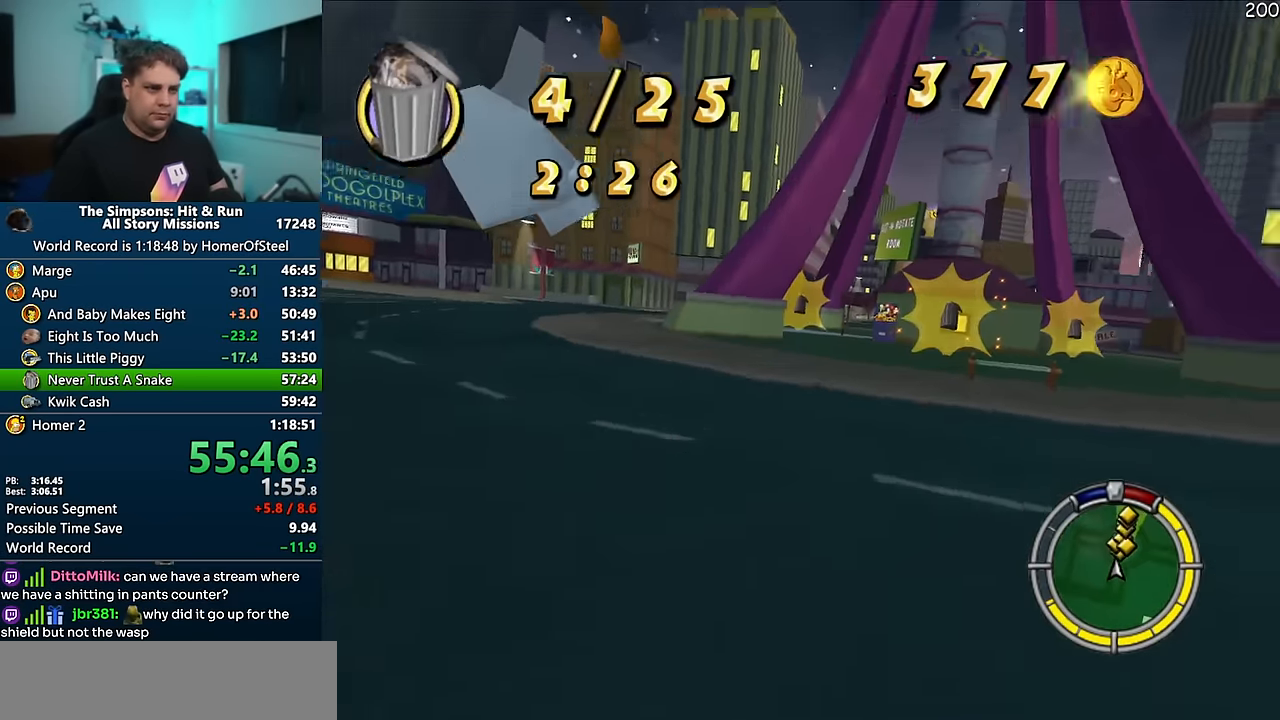
{"dt_ms": 500, "buttons": ["R1"], "left_stick": "right", "right_stick": "center", "events": [[50, "R1", "down"], [100, "left_stick", "center"], [183, "A", "up"], [233, "left_stick", "right"]]}
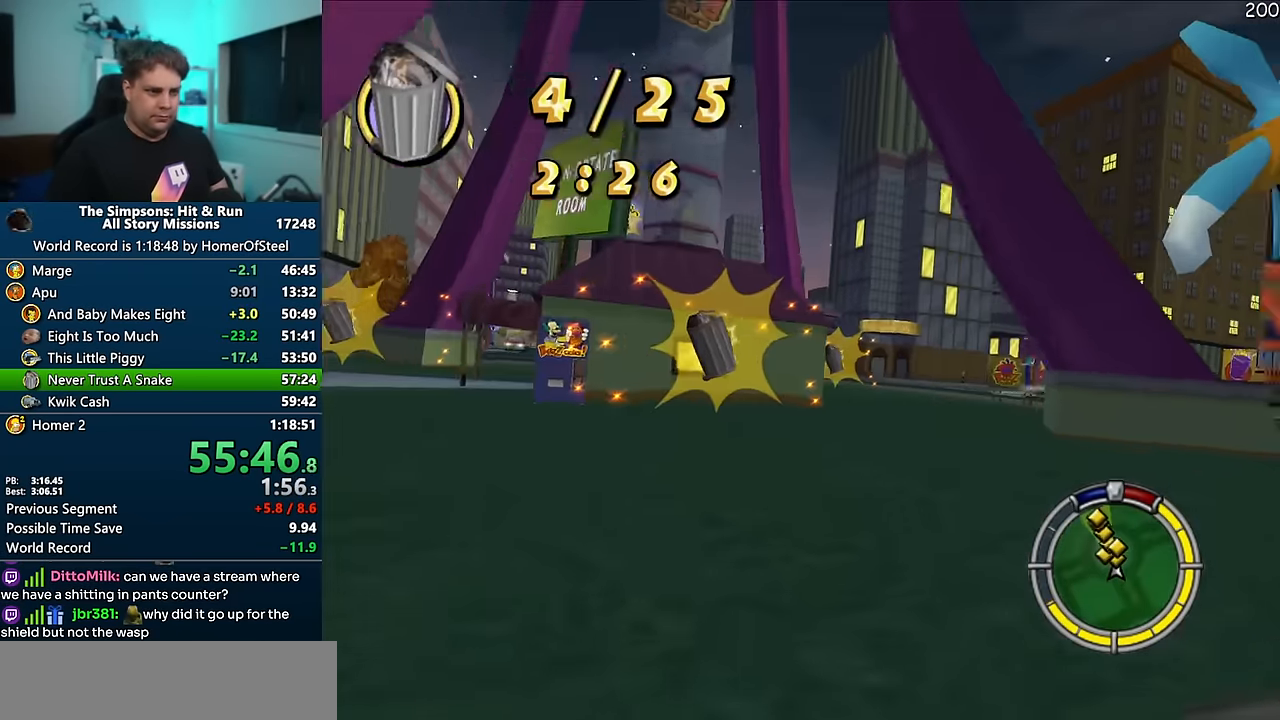
{"dt_ms": 500, "buttons": ["A"], "left_stick": "center", "right_stick": "center", "events": [[133, "R1", "up"], [183, "left_stick", "center"], [300, "left_stick", "left"], [333, "A", "down"], [416, "left_stick", "center"]]}
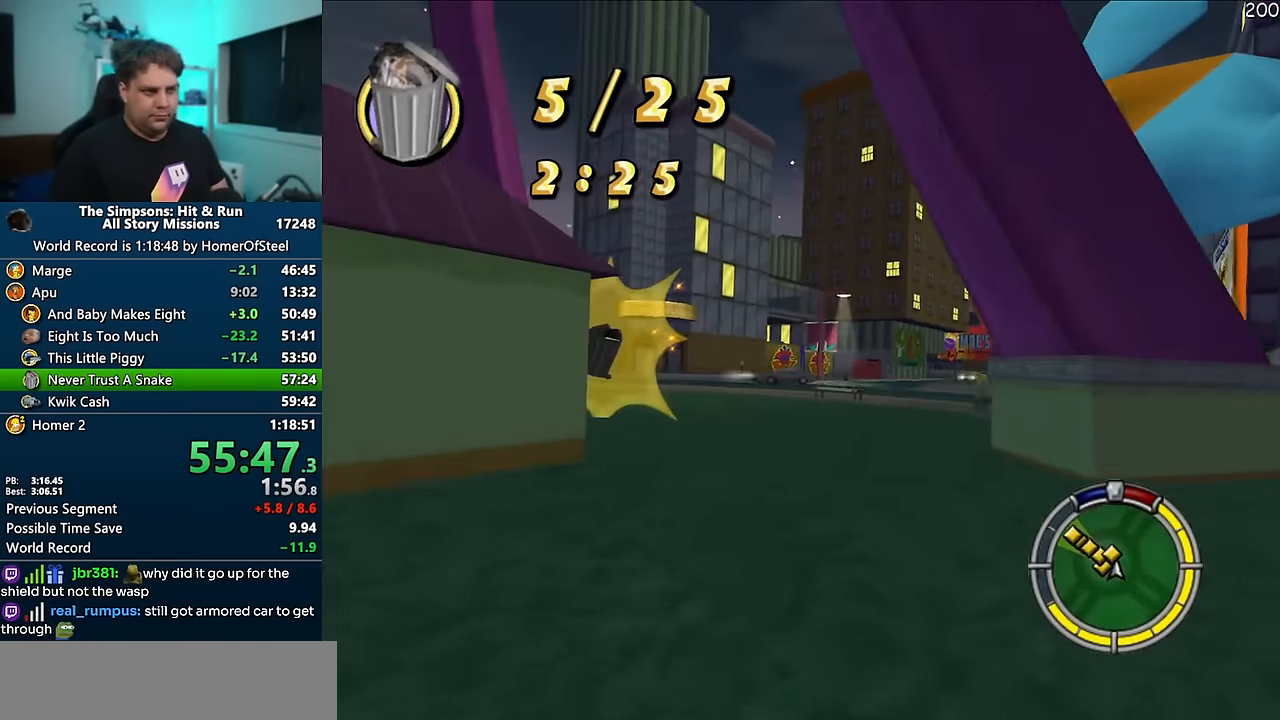
{"dt_ms": 500, "buttons": ["A"], "left_stick": "right", "right_stick": "center", "events": [[33, "left_stick", "left"], [133, "left_stick", "center"], [250, "left_stick", "left"], [366, "left_stick", "center"], [416, "left_stick", "right"]]}
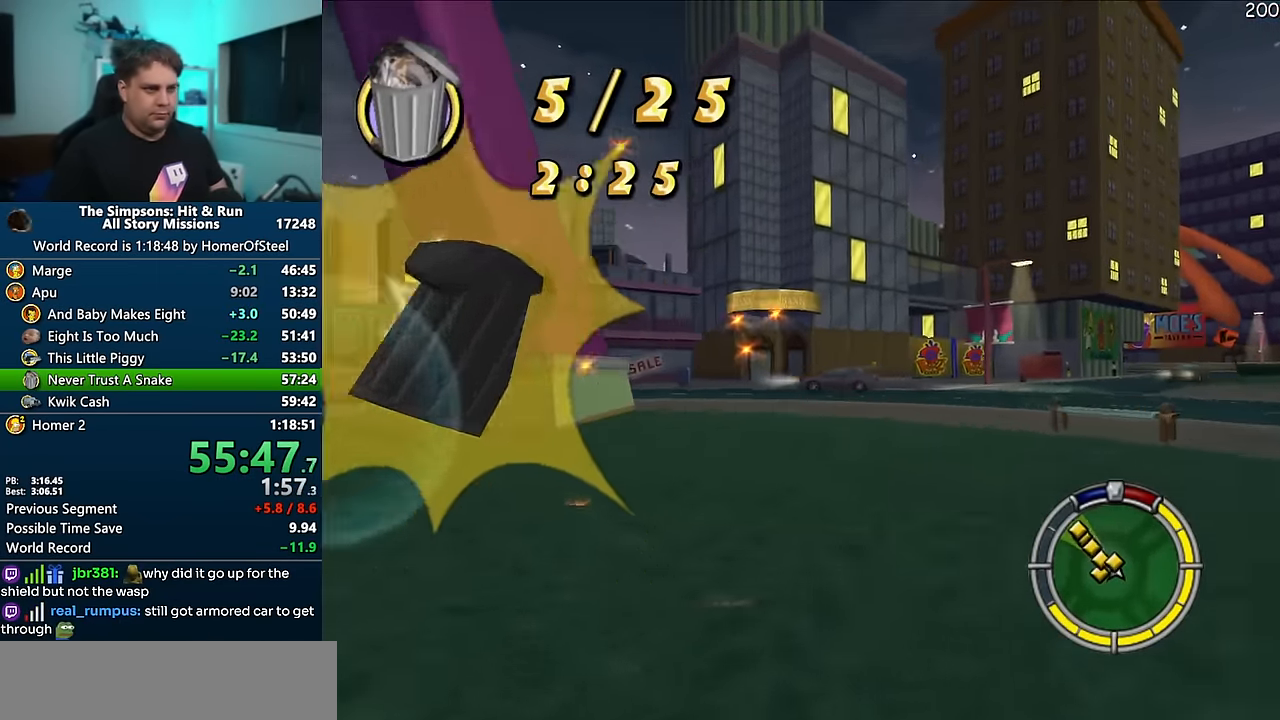
{"dt_ms": 500, "buttons": ["A"], "left_stick": "right", "right_stick": "center", "events": []}
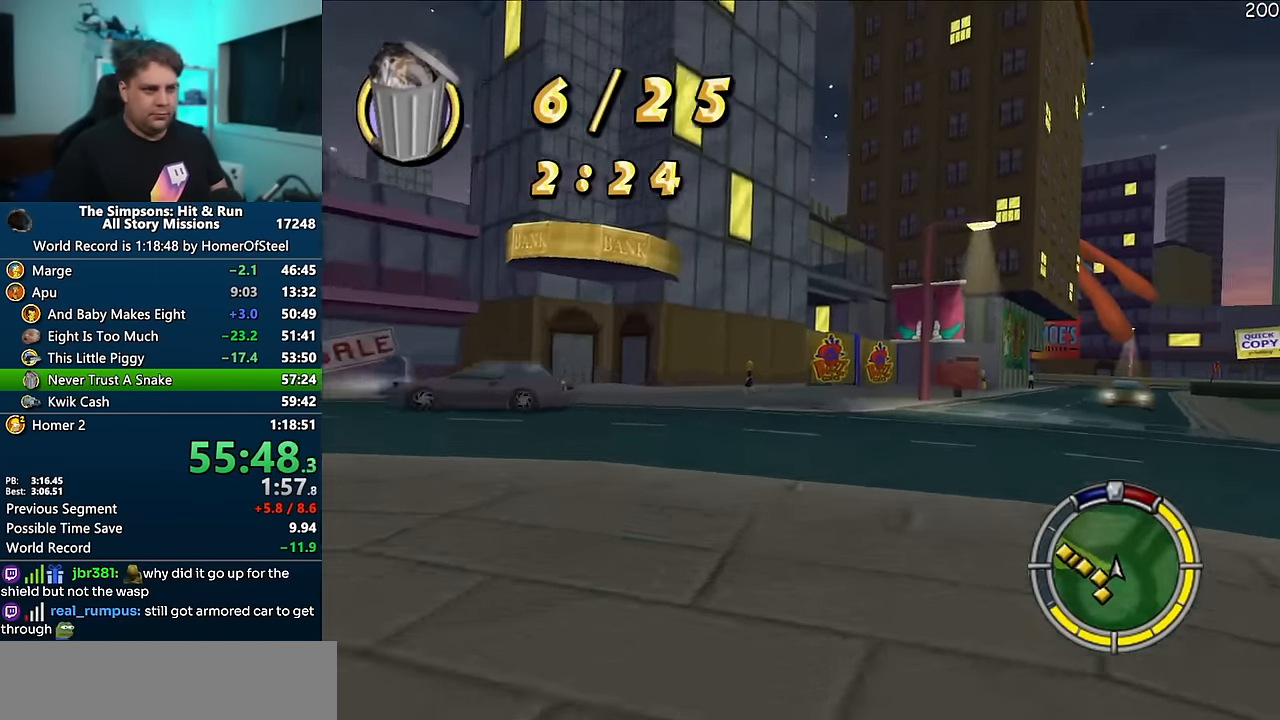
{"dt_ms": 500, "buttons": ["A"], "left_stick": "left", "right_stick": "center", "events": [[133, "left_stick", "center"], [333, "left_stick", "left"]]}
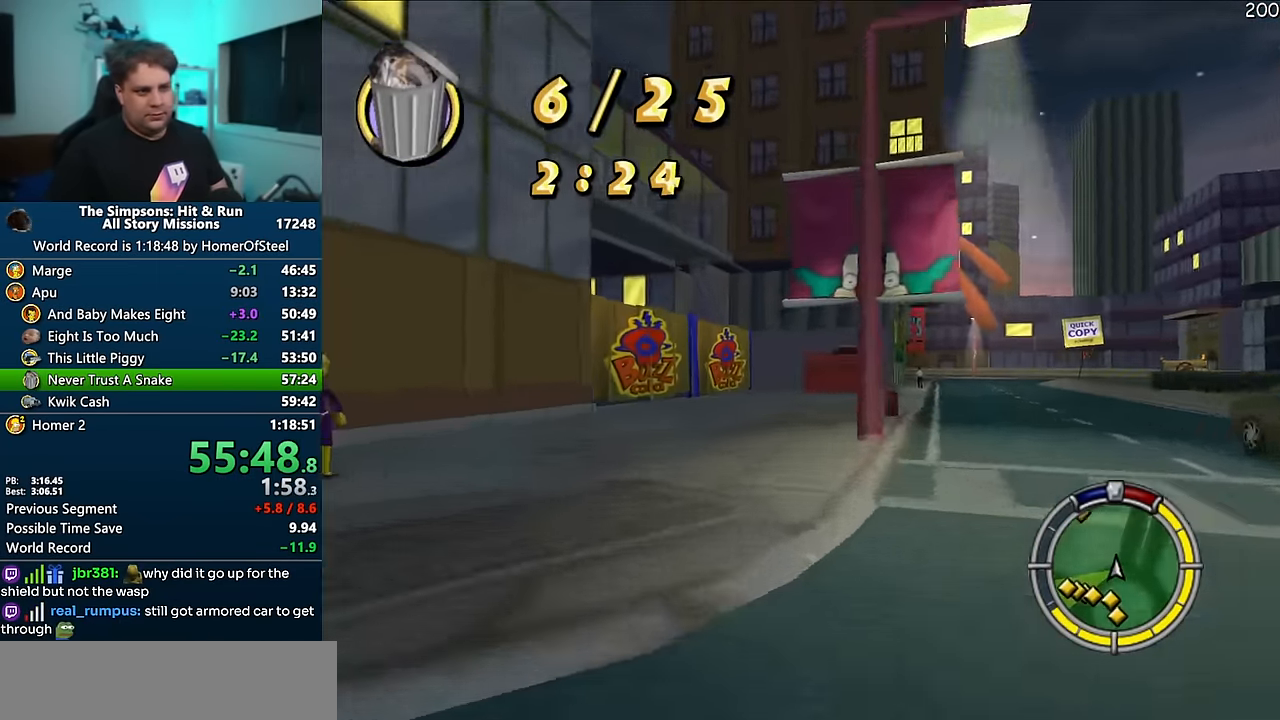
{"dt_ms": 500, "buttons": ["R1"], "left_stick": "left", "right_stick": "center", "events": [[33, "R1", "down"], [150, "A", "up"]]}